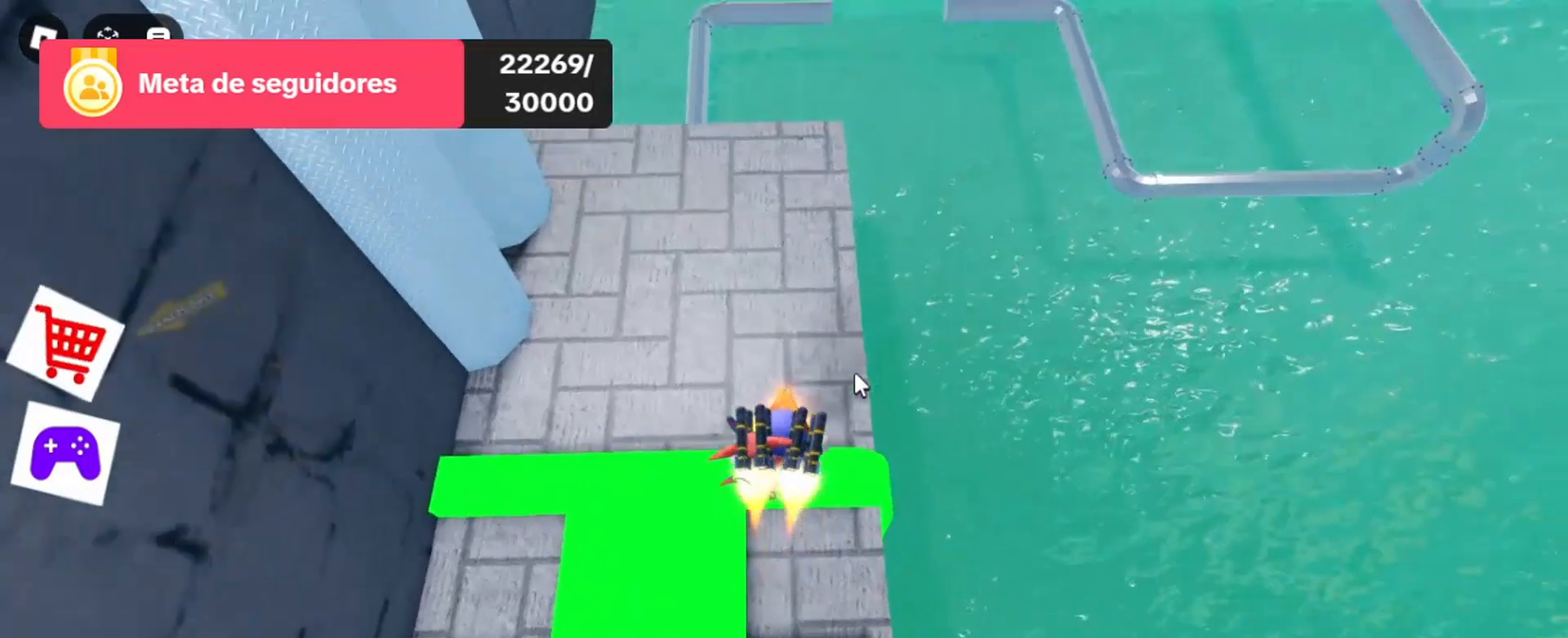
Gameplay with keyboard and mouse; each line is a JSON object with the keys and mouse buttons held at the frame after it. "events" lists presses ("down") and releases ("up") of "1", "2", "3", "4", "5", "a", "alt", "c", "caps_lock", "ctrl", "d", "e", "f", "g", "q", "r", "s", "shift", "space", "t", "tab", "v", "w", "x", "z", "mouse_left", "mouse_wheel" and "mouse_right" between this image and that frame as [ms after this image, input, new state], when the widget could be followed in between. "mouse_left", "mouse_wheel", "mouse_right" = the "left", "wheel", "right" buttons of the "mouse" list. No other keys are recorded. "wheel" means that the mouse wheel is clicked or scrolled. Not read: mouse_move.
{"keys": ["w"], "mouse": ["right"], "events": [[400, "space", "up"]]}
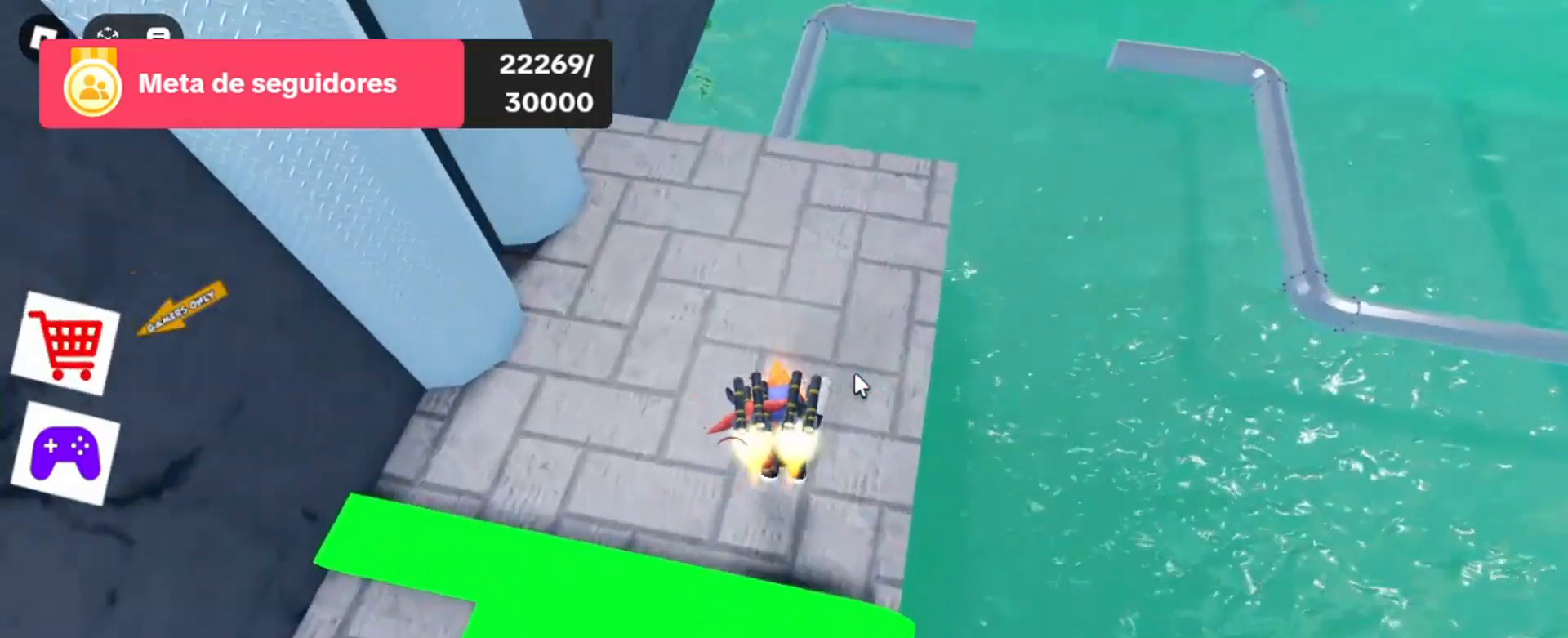
{"keys": ["w"], "mouse": ["right"], "events": []}
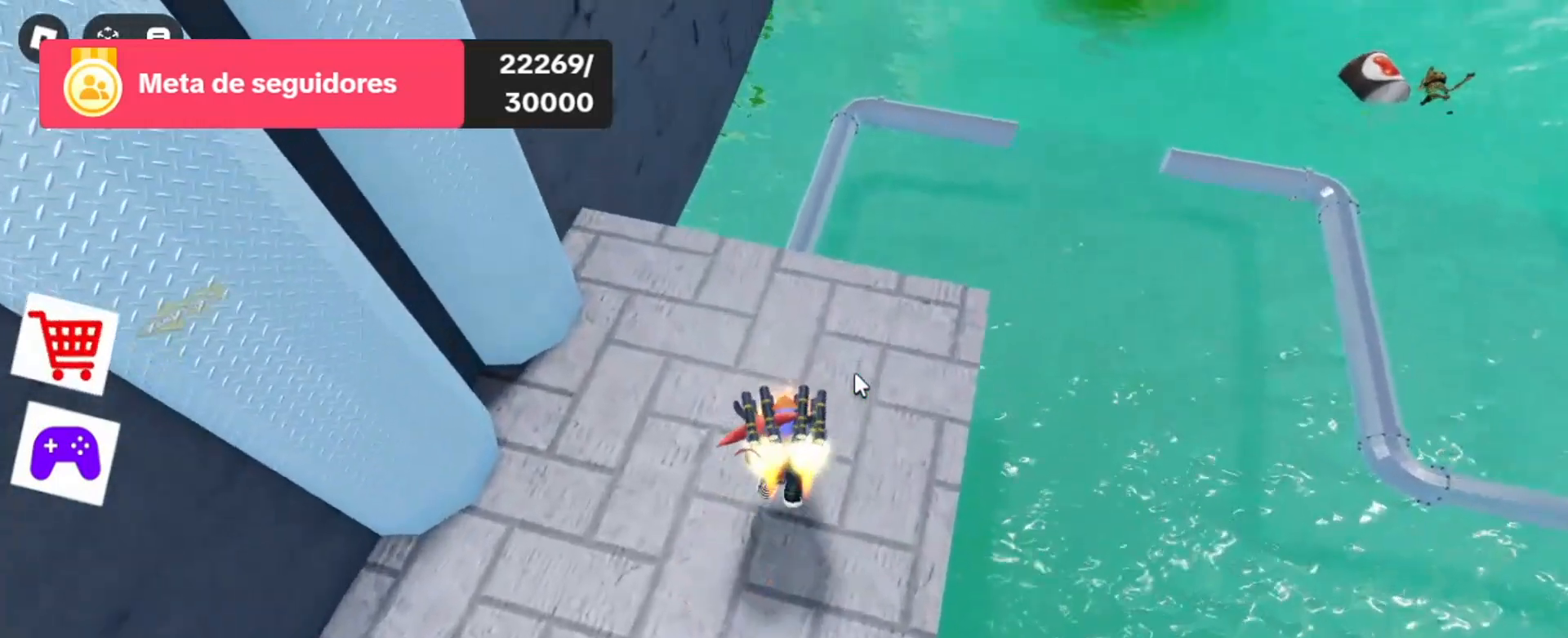
{"keys": [], "mouse": ["right"], "events": [[400, "w", "up"]]}
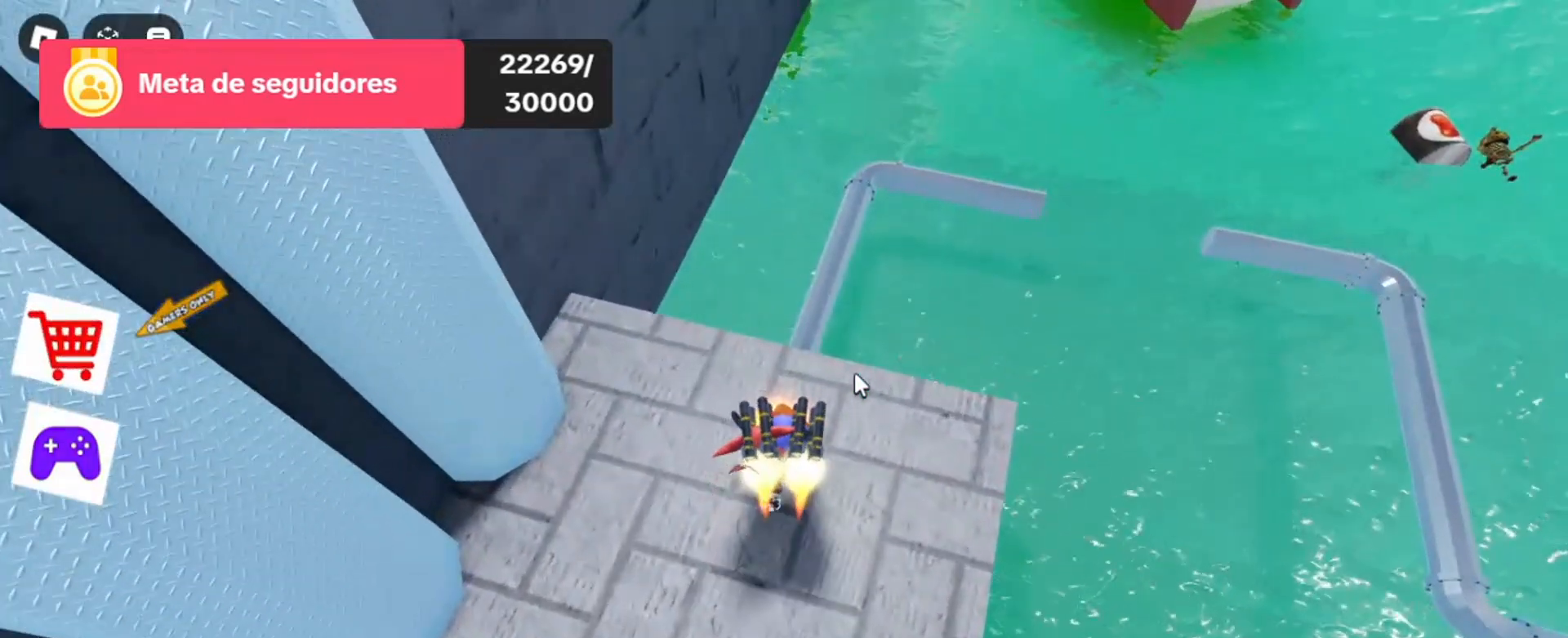
{"keys": [], "mouse": ["right"], "events": [[133, "w", "down"], [400, "w", "up"]]}
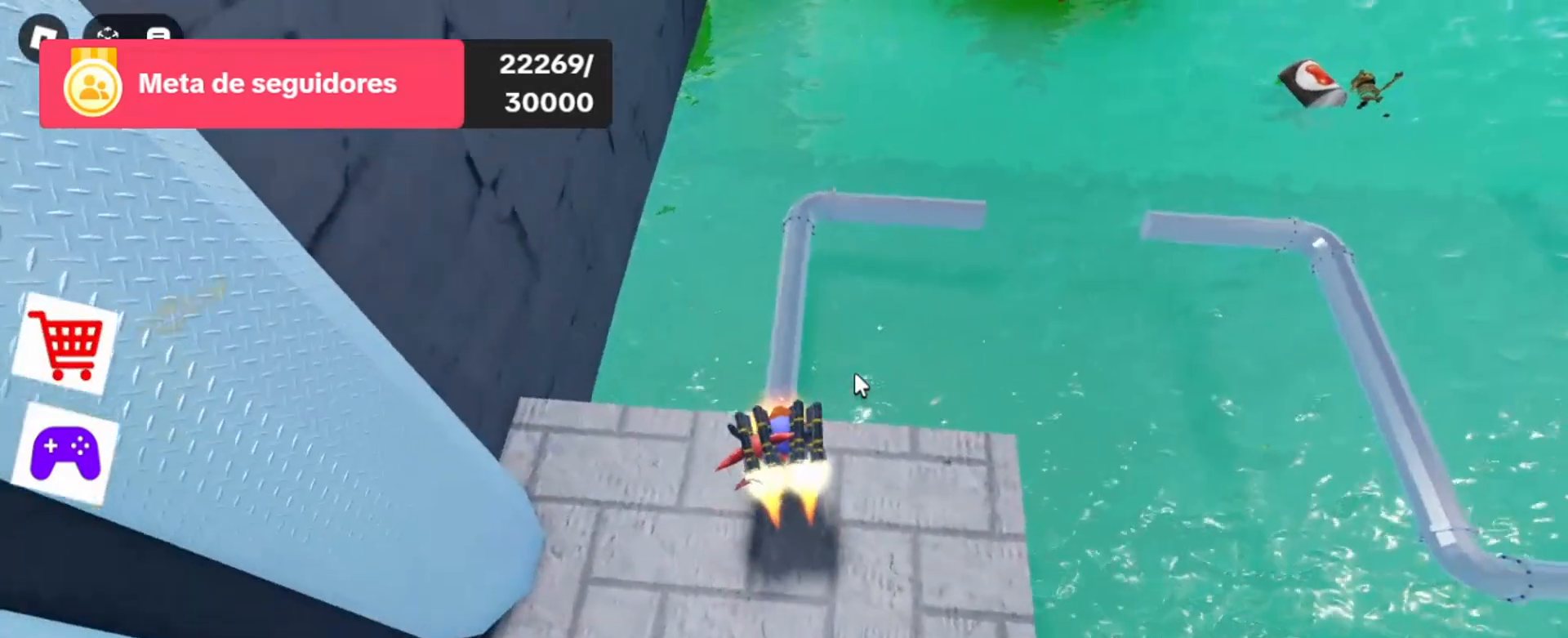
{"keys": ["w"], "mouse": ["right"], "events": [[167, "w", "down"]]}
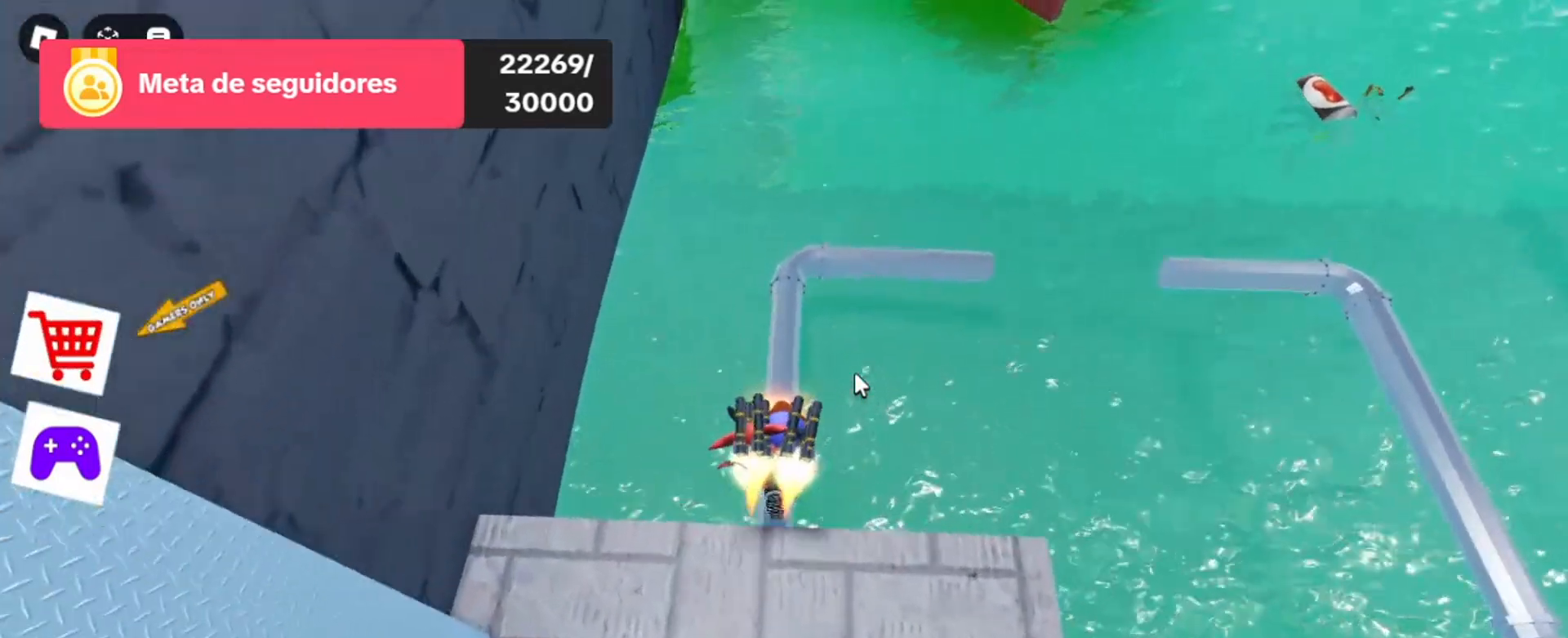
{"keys": [], "mouse": ["right"], "events": [[100, "w", "up"]]}
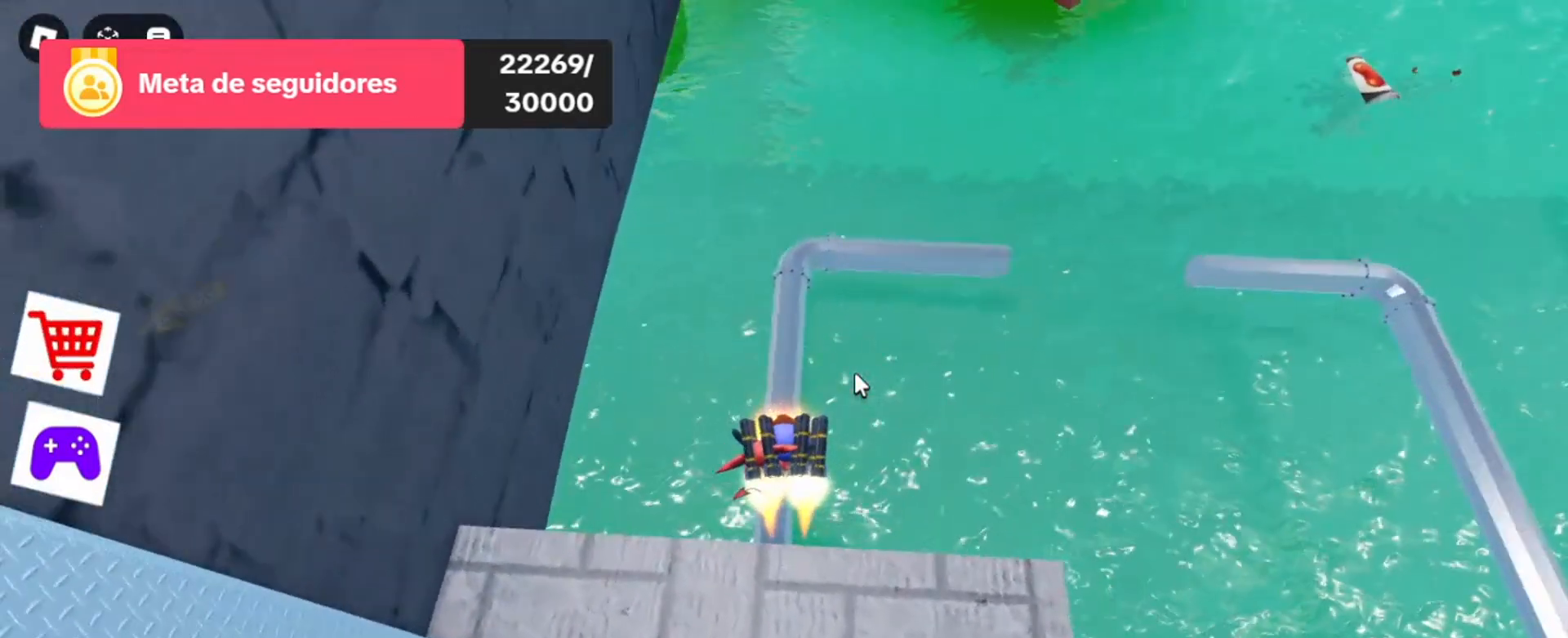
{"keys": [], "mouse": ["right"], "events": [[100, "w", "down"], [500, "w", "up"]]}
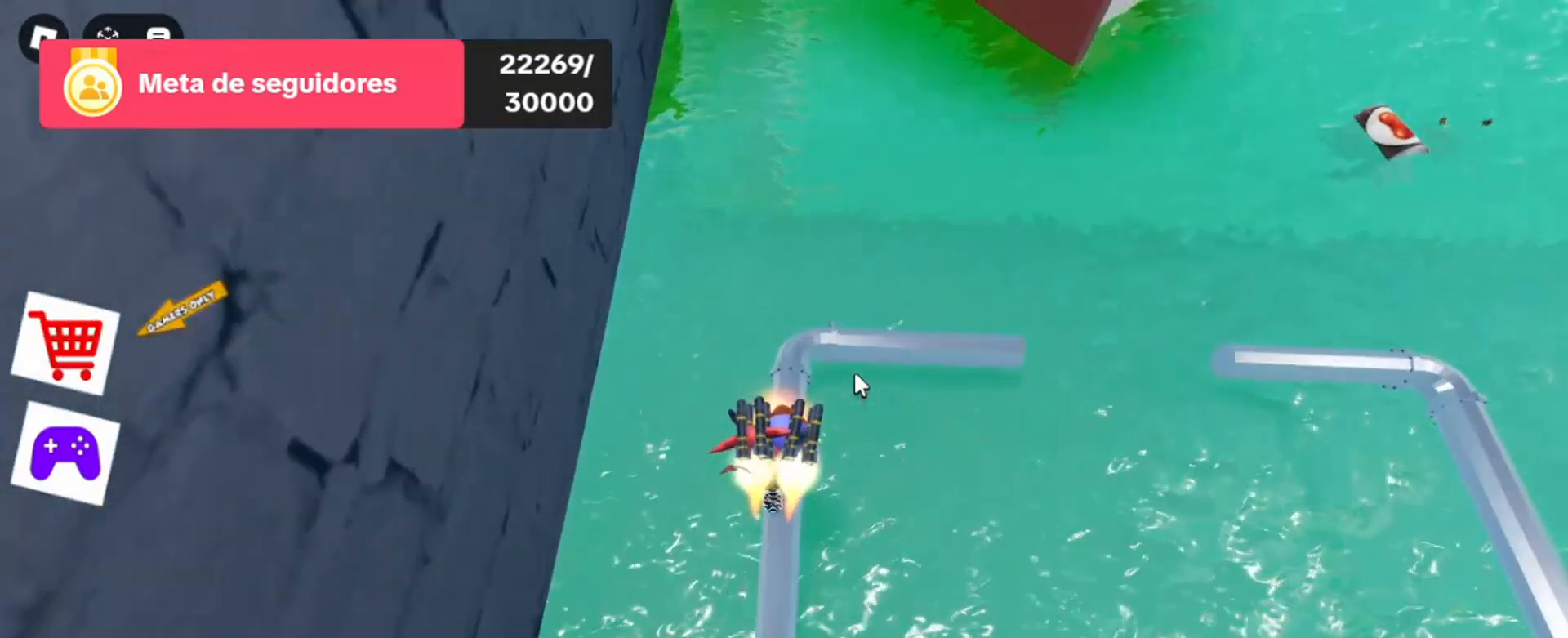
{"keys": [], "mouse": ["right"], "events": [[200, "w", "down"], [500, "w", "up"]]}
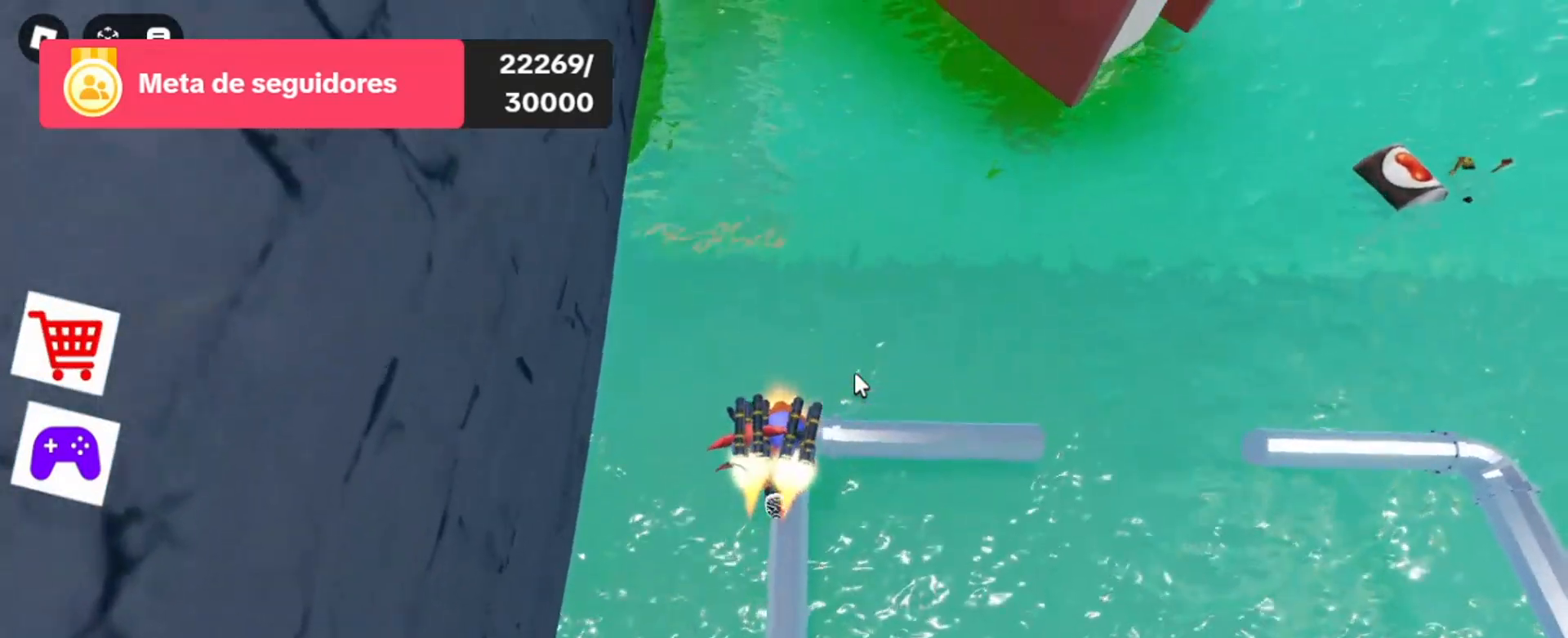
{"keys": ["w"], "mouse": ["right"], "events": [[433, "w", "down"]]}
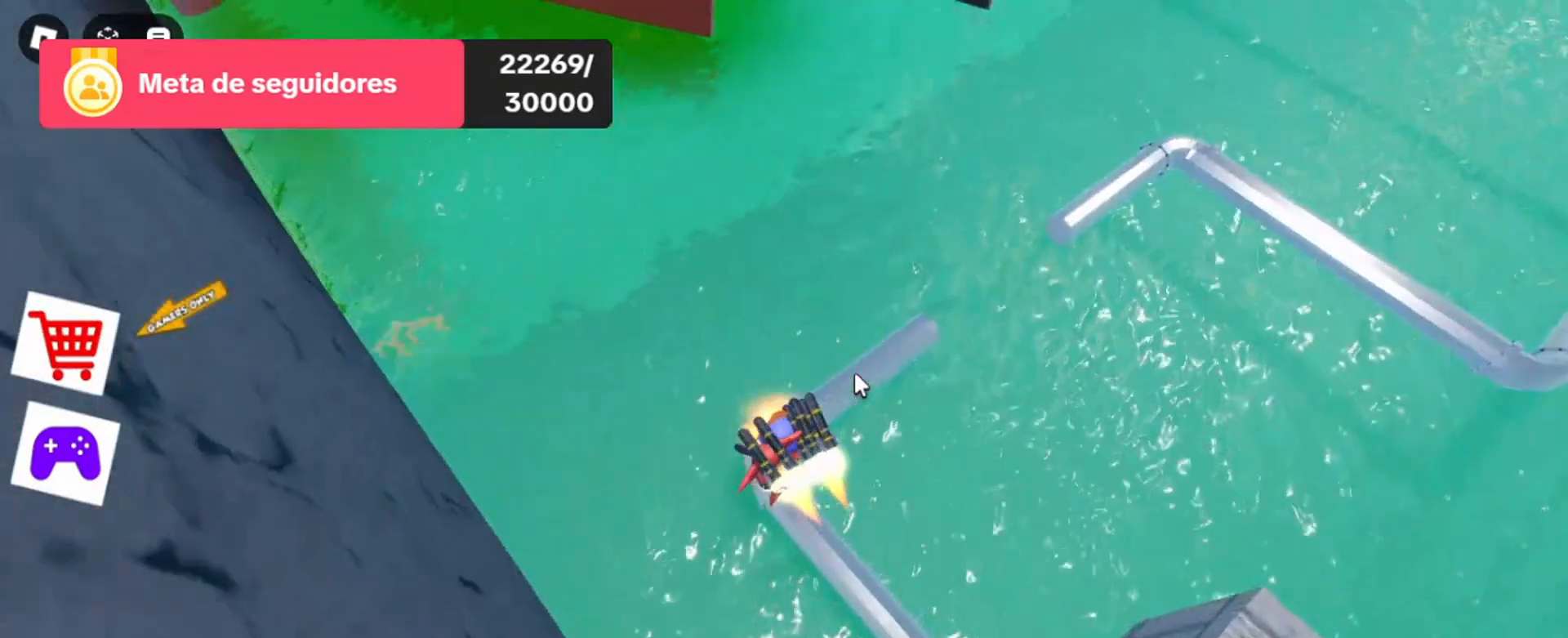
{"keys": [], "mouse": ["right"], "events": [[33, "w", "up"]]}
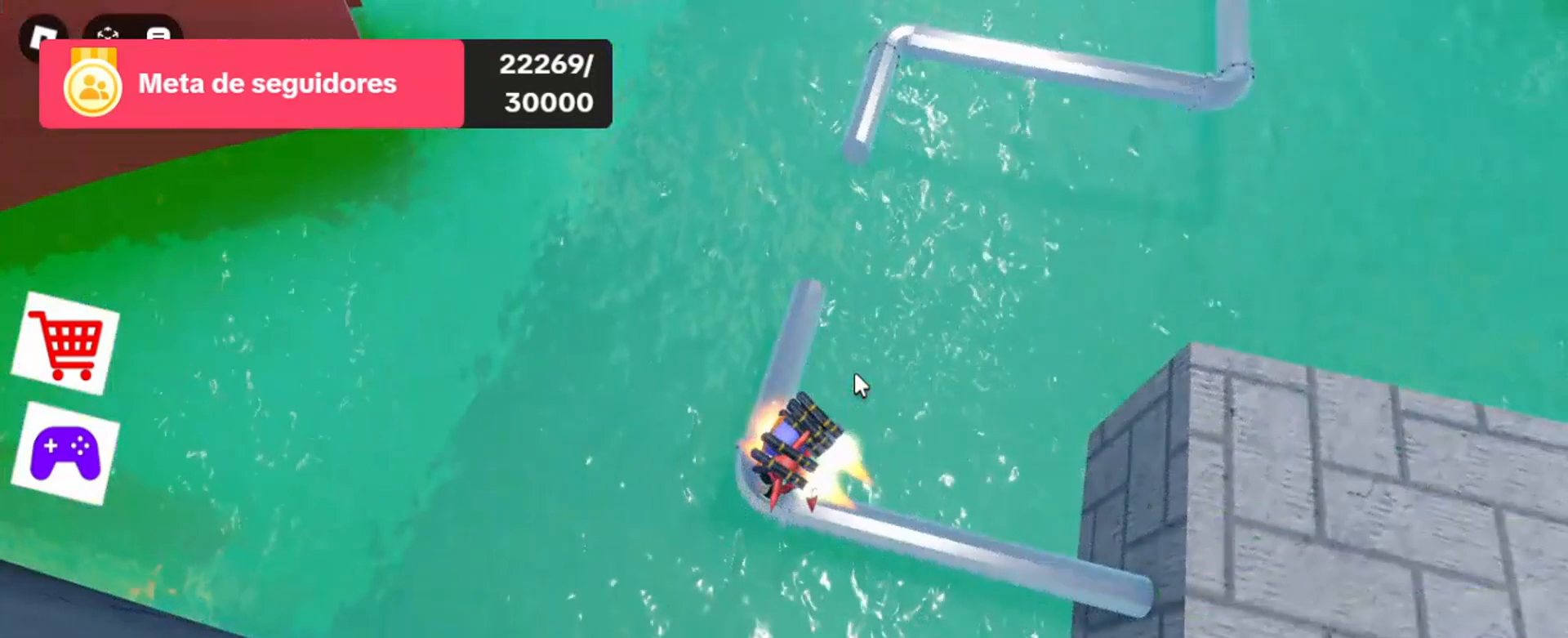
{"keys": [], "mouse": ["right"], "events": [[100, "w", "down"], [200, "w", "up"]]}
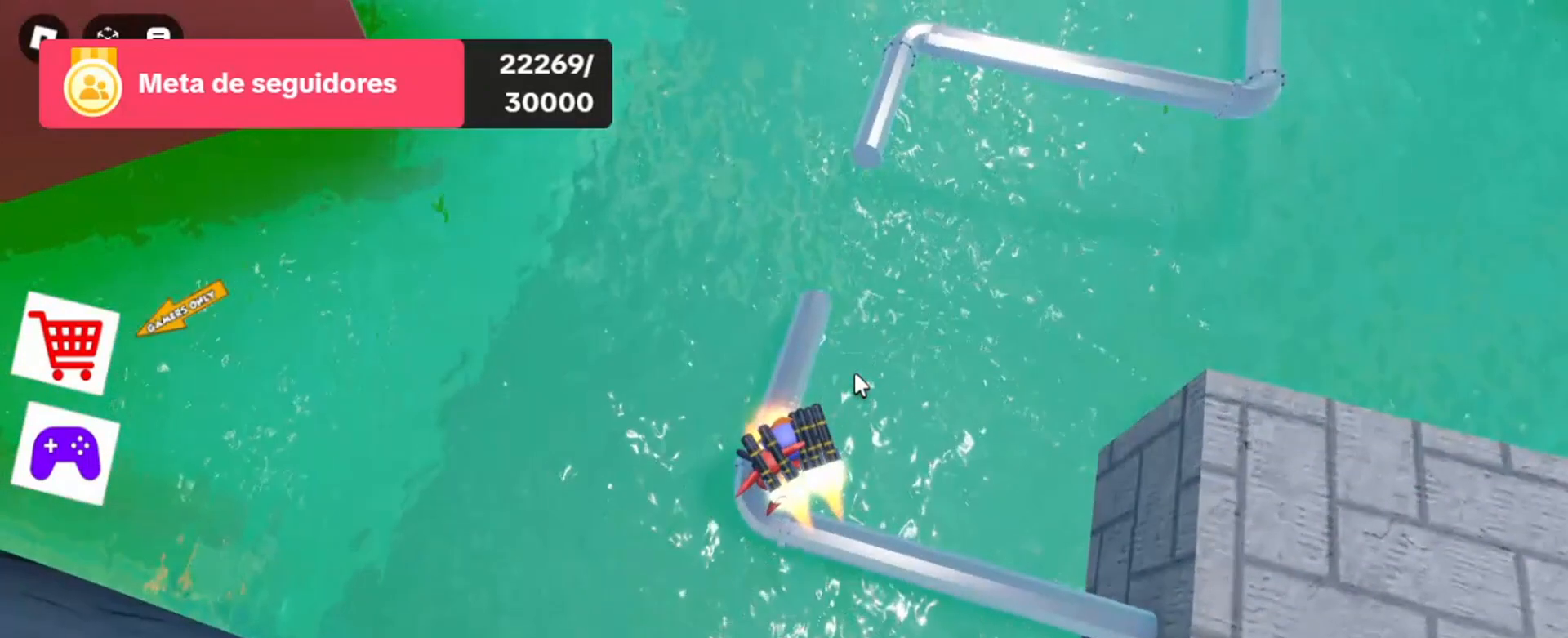
{"keys": [], "mouse": ["right"], "events": [[300, "w", "down"], [367, "w", "up"]]}
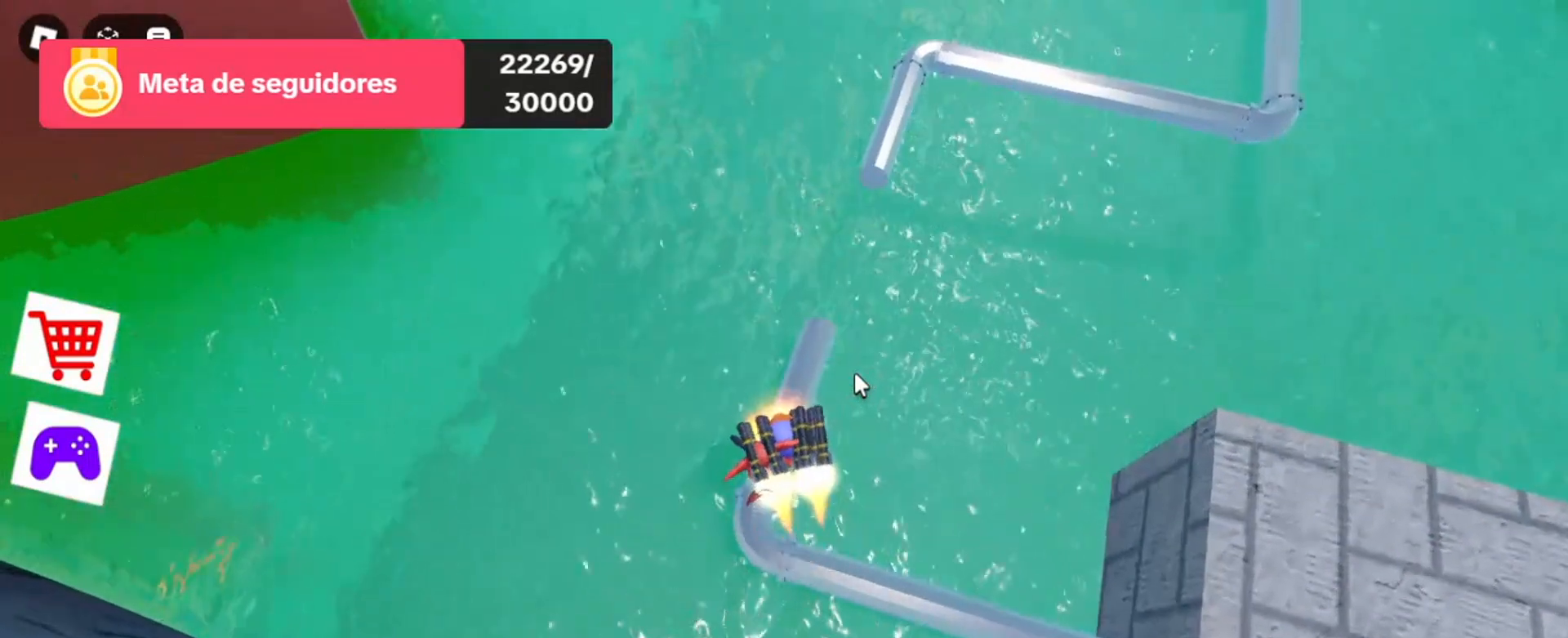
{"keys": ["w"], "mouse": ["right"], "events": [[467, "w", "down"]]}
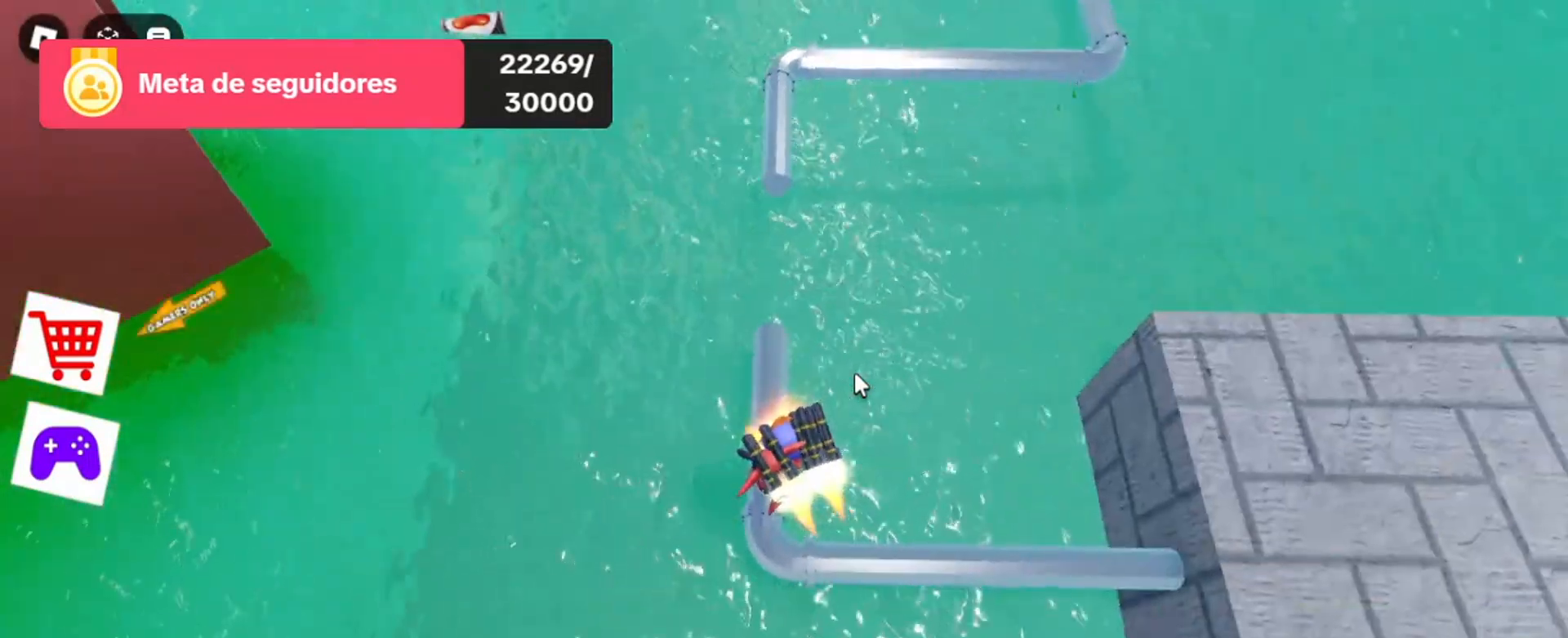
{"keys": [], "mouse": ["right"], "events": [[100, "w", "up"]]}
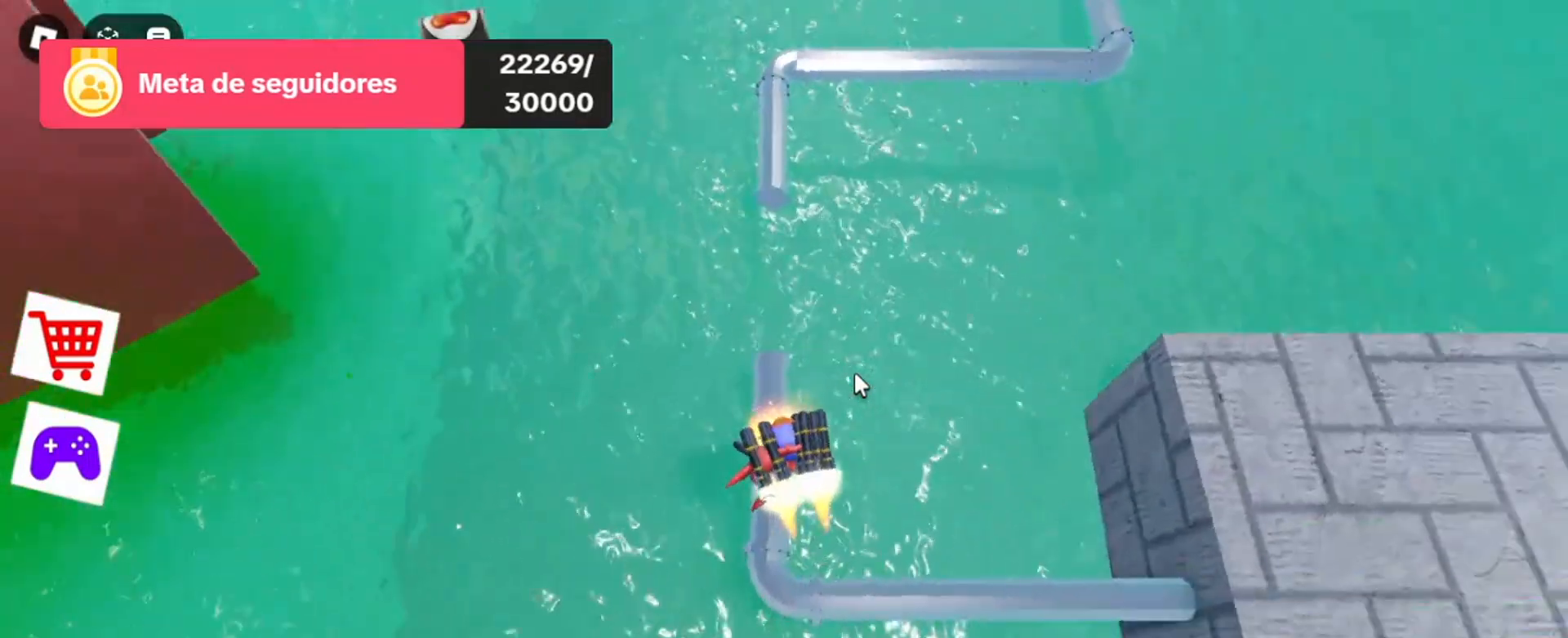
{"keys": [], "mouse": ["right"], "events": [[267, "w", "down"], [400, "w", "up"]]}
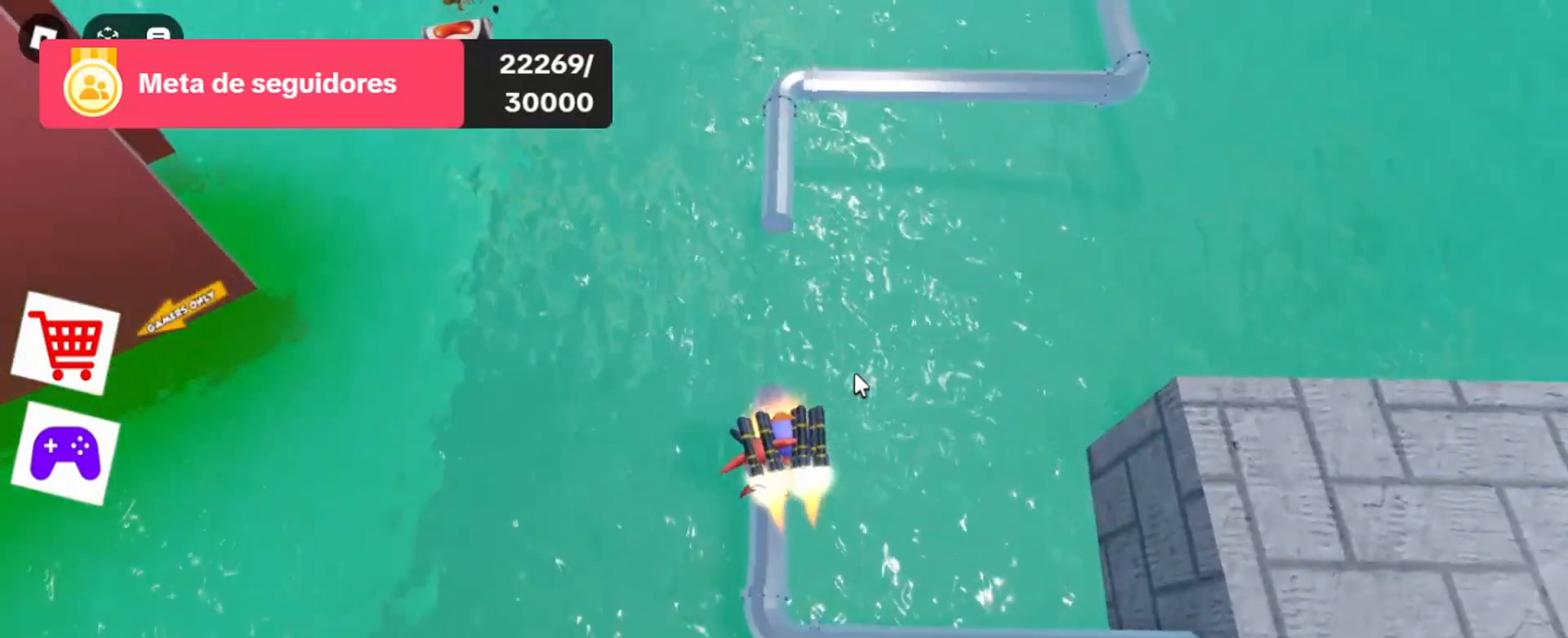
{"keys": ["w"], "mouse": ["right"], "events": [[400, "w", "down"]]}
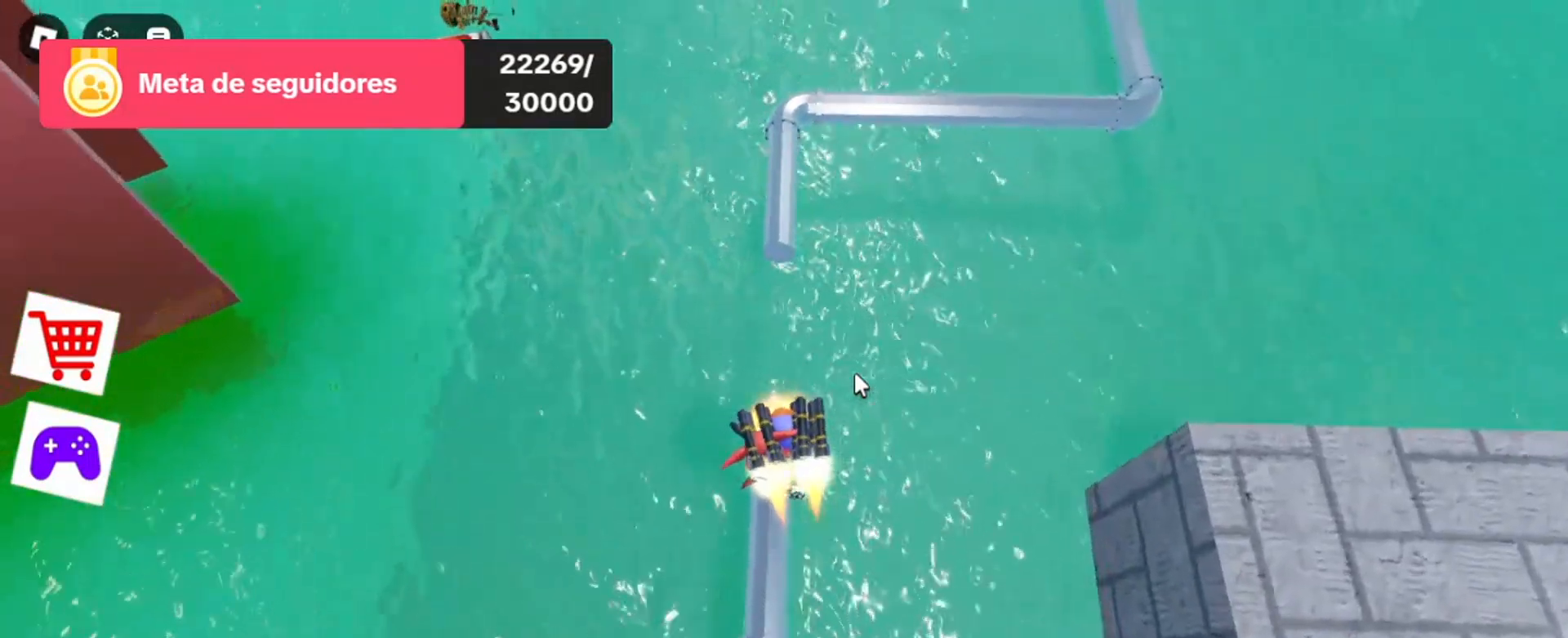
{"keys": ["space", "w"], "mouse": ["right"], "events": [[233, "space", "down"]]}
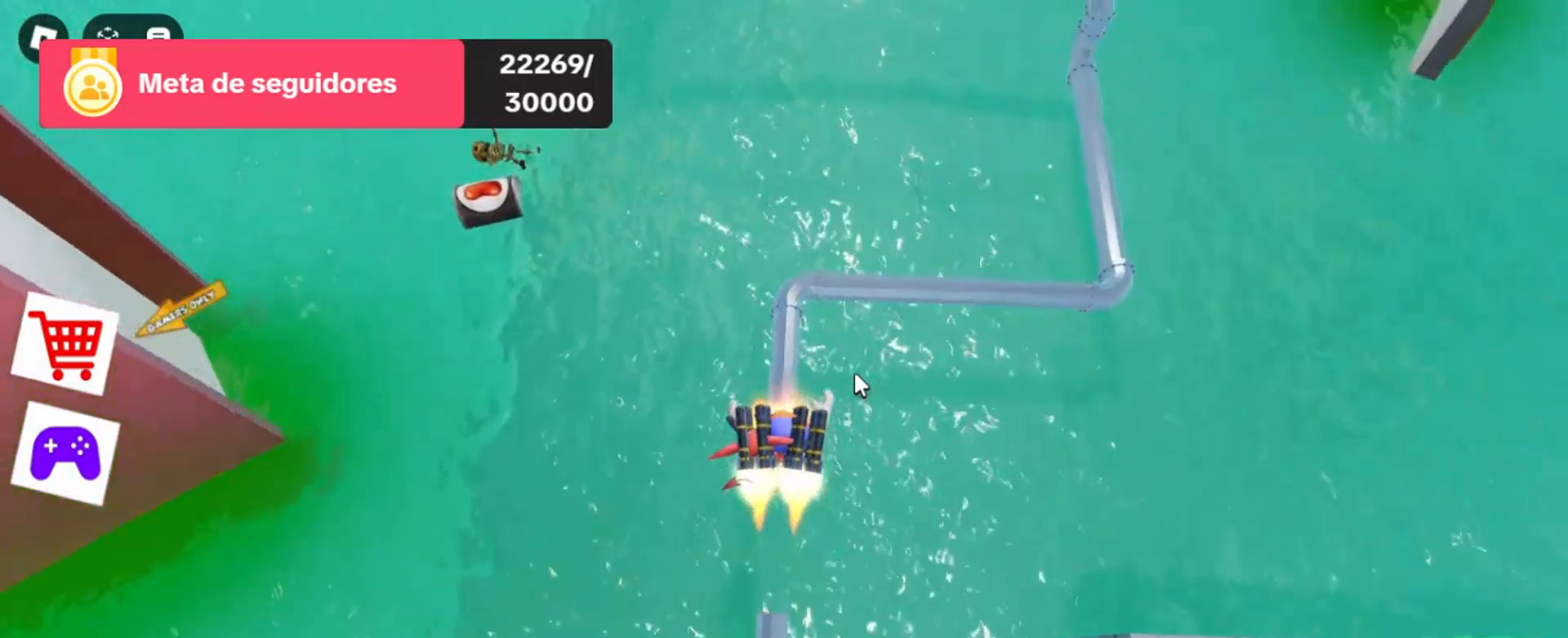
{"keys": [], "mouse": ["right"], "events": [[400, "space", "up"], [433, "w", "up"]]}
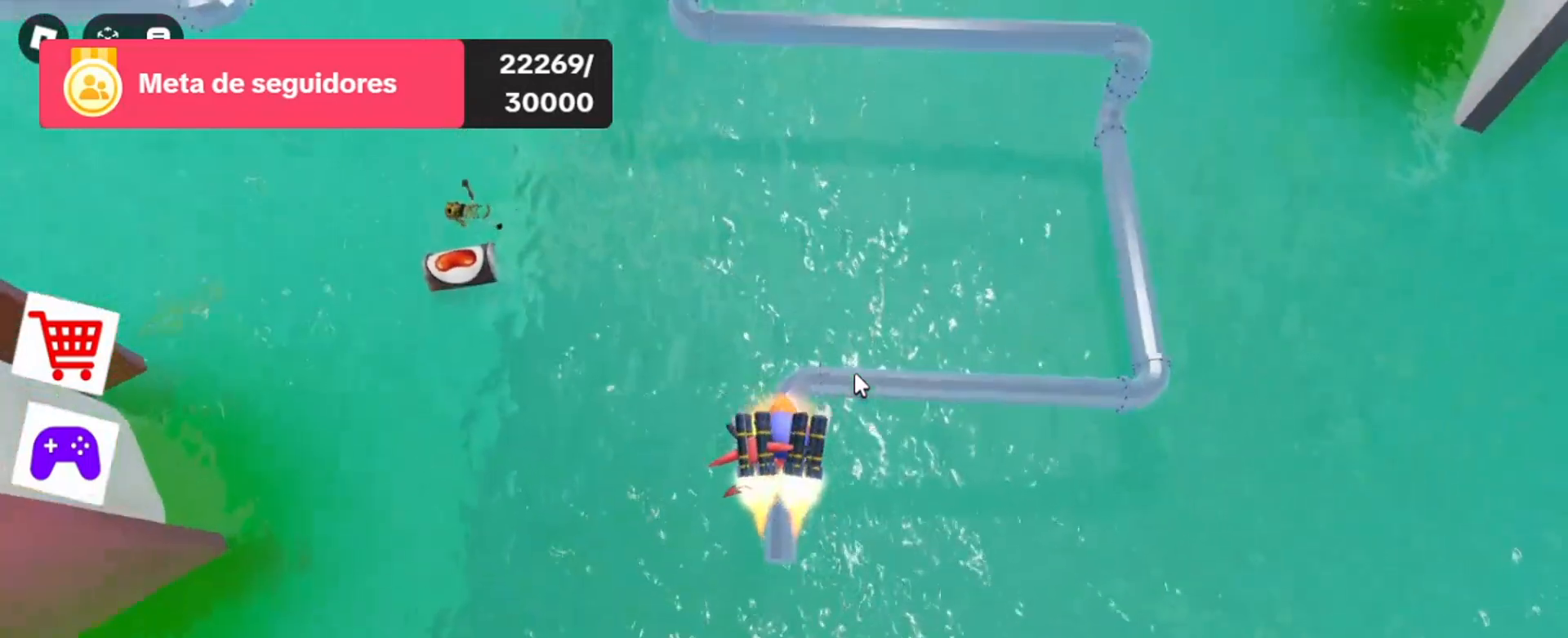
{"keys": [], "mouse": ["right"], "events": []}
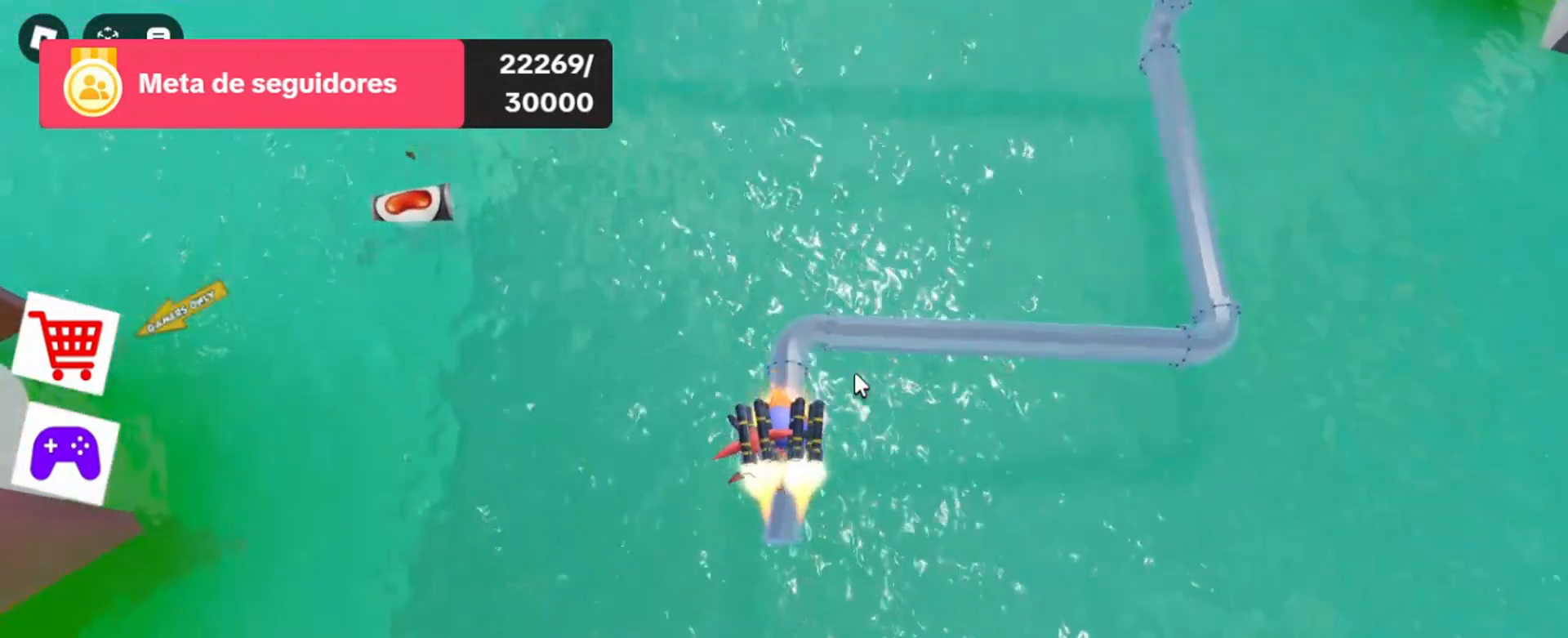
{"keys": ["w"], "mouse": ["right"], "events": [[33, "w", "down"], [233, "w", "up"], [400, "w", "down"]]}
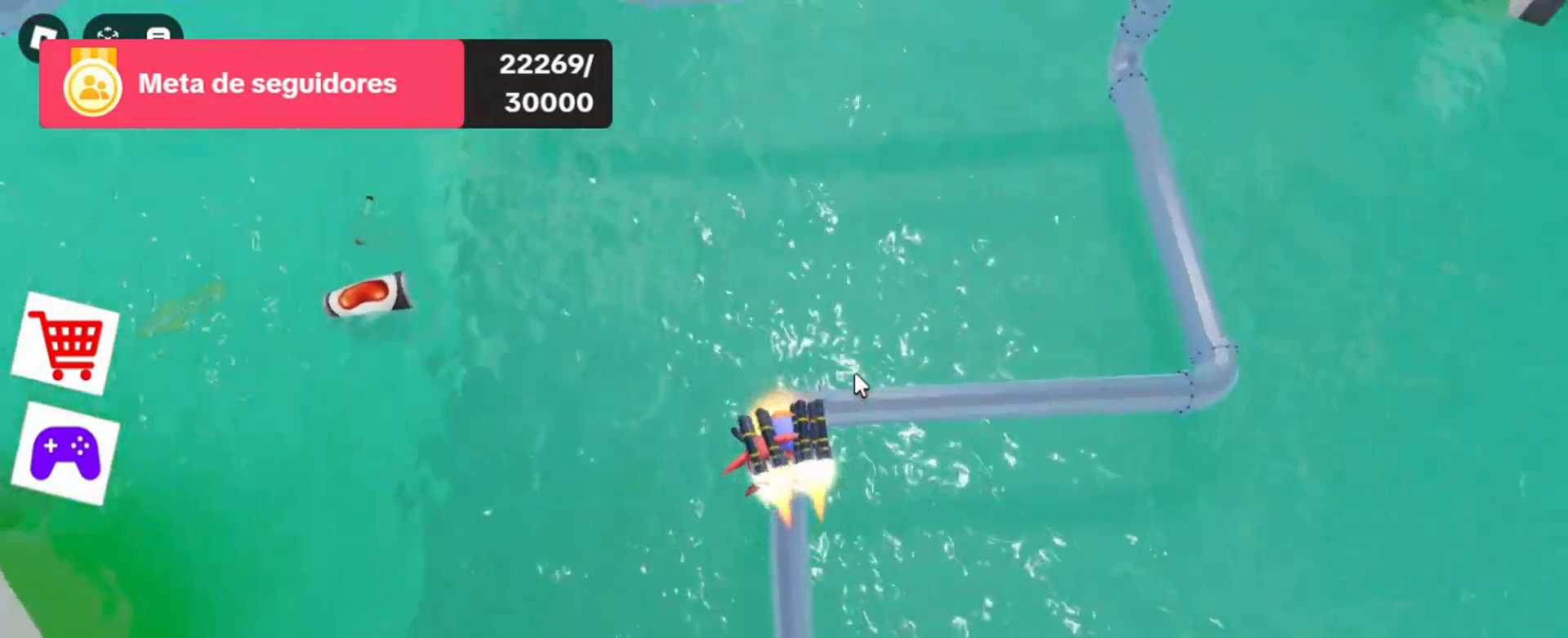
{"keys": [], "mouse": ["right"], "events": [[67, "w", "up"]]}
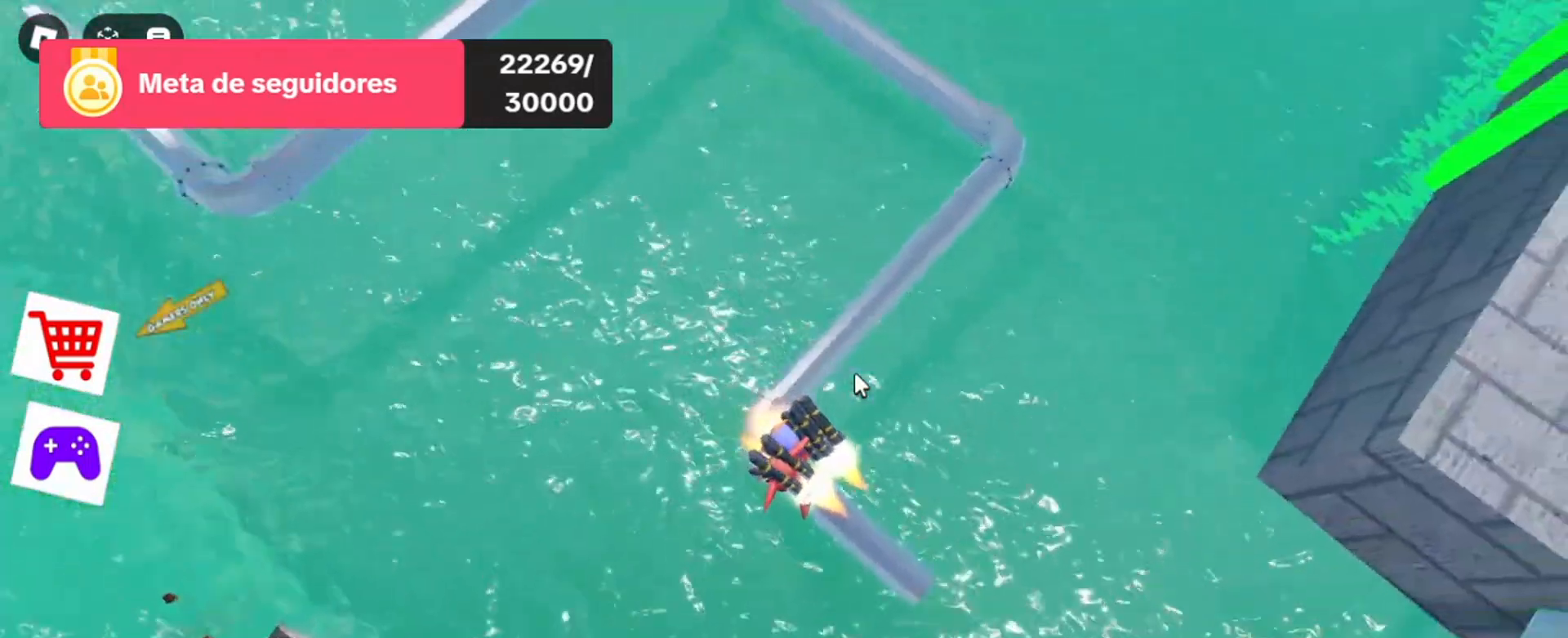
{"keys": [], "mouse": ["right"], "events": [[167, "w", "down"], [233, "w", "up"]]}
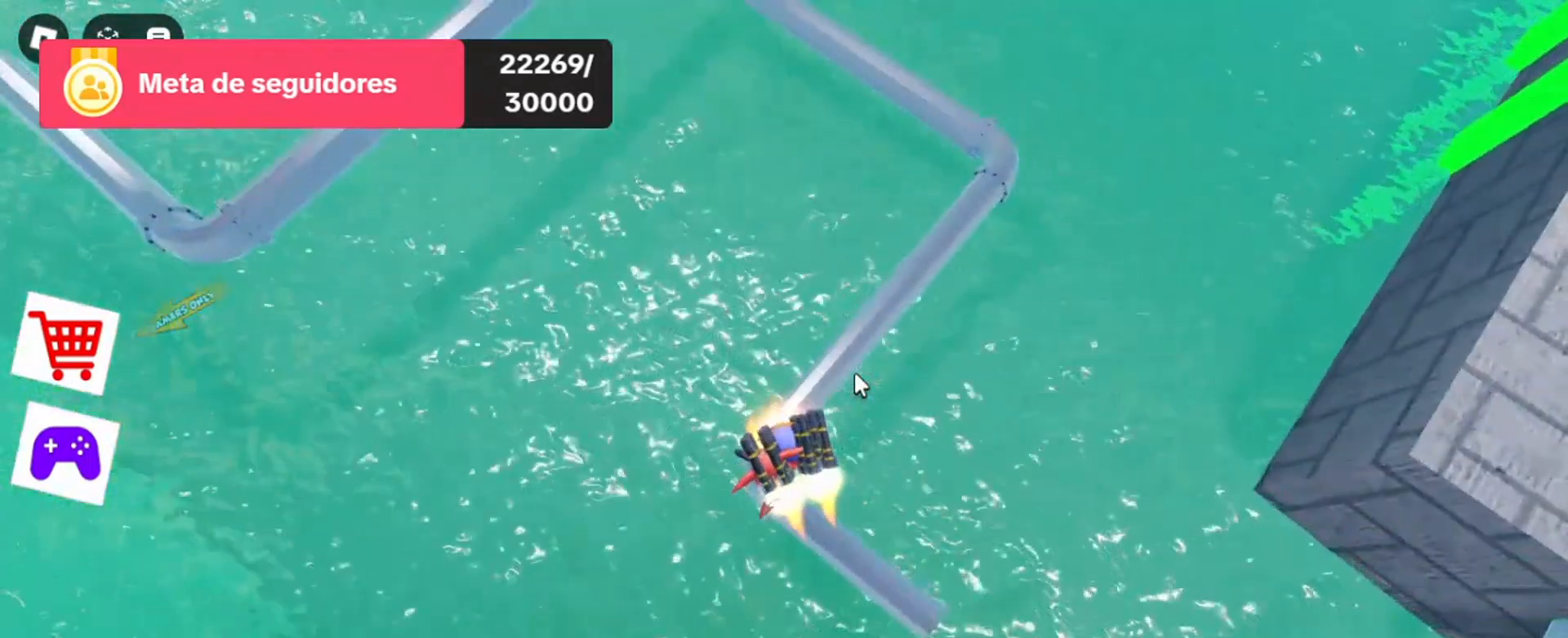
{"keys": [], "mouse": ["right"], "events": [[100, "w", "down"], [167, "w", "up"]]}
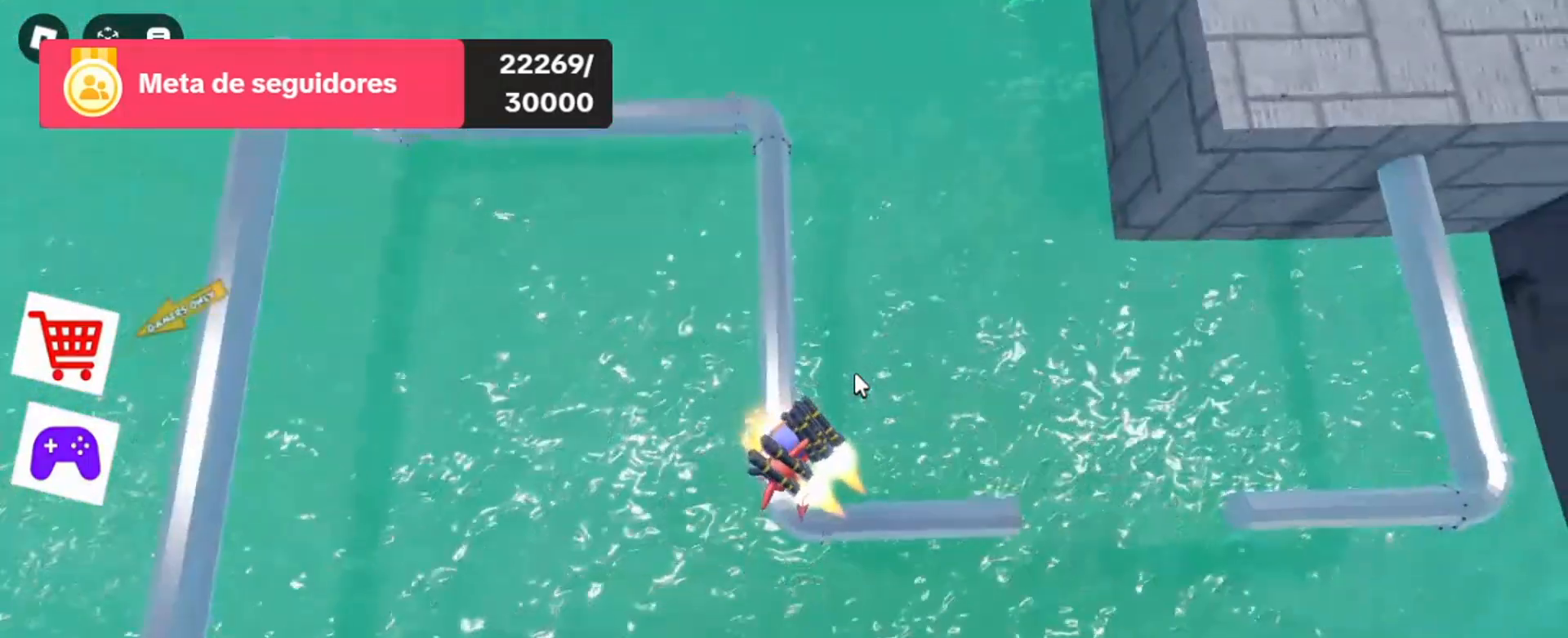
{"keys": ["w"], "mouse": ["right"], "events": [[33, "w", "down"], [200, "w", "up"], [400, "w", "down"]]}
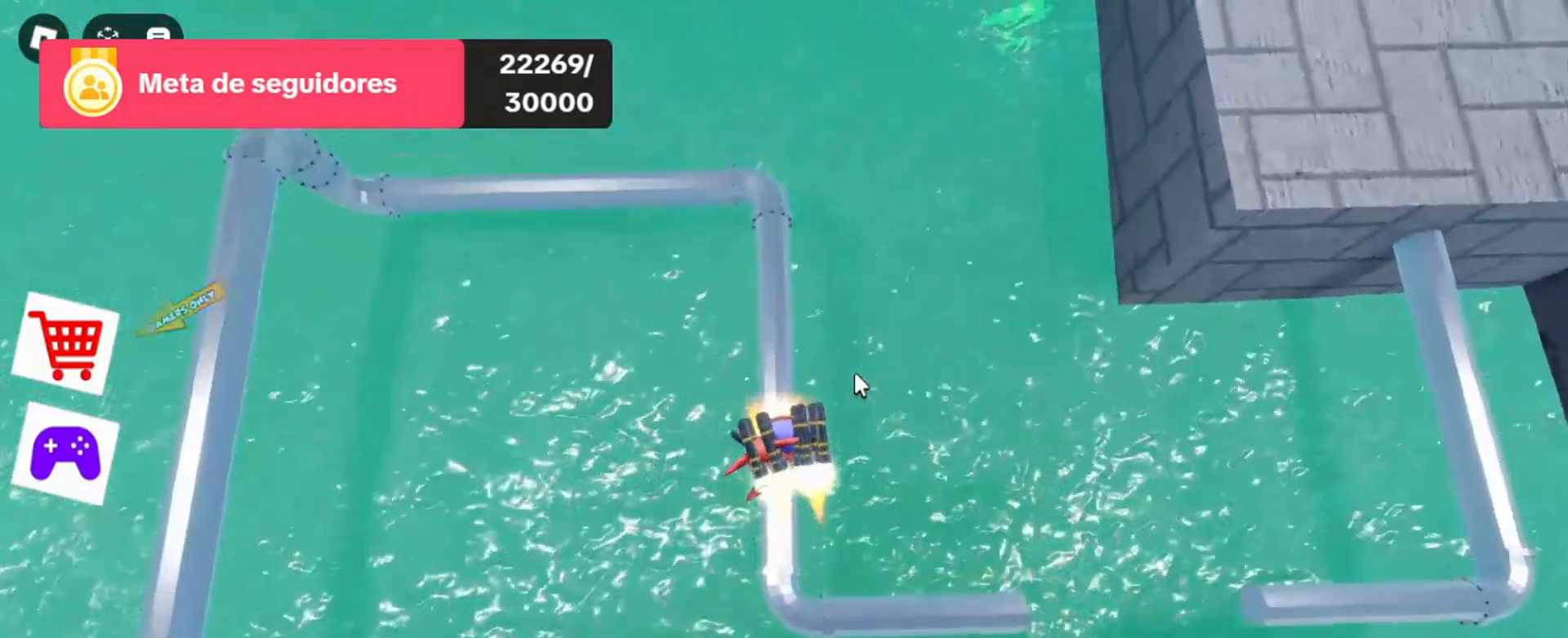
{"keys": ["w"], "mouse": ["right"], "events": [[300, "w", "up"], [400, "w", "down"]]}
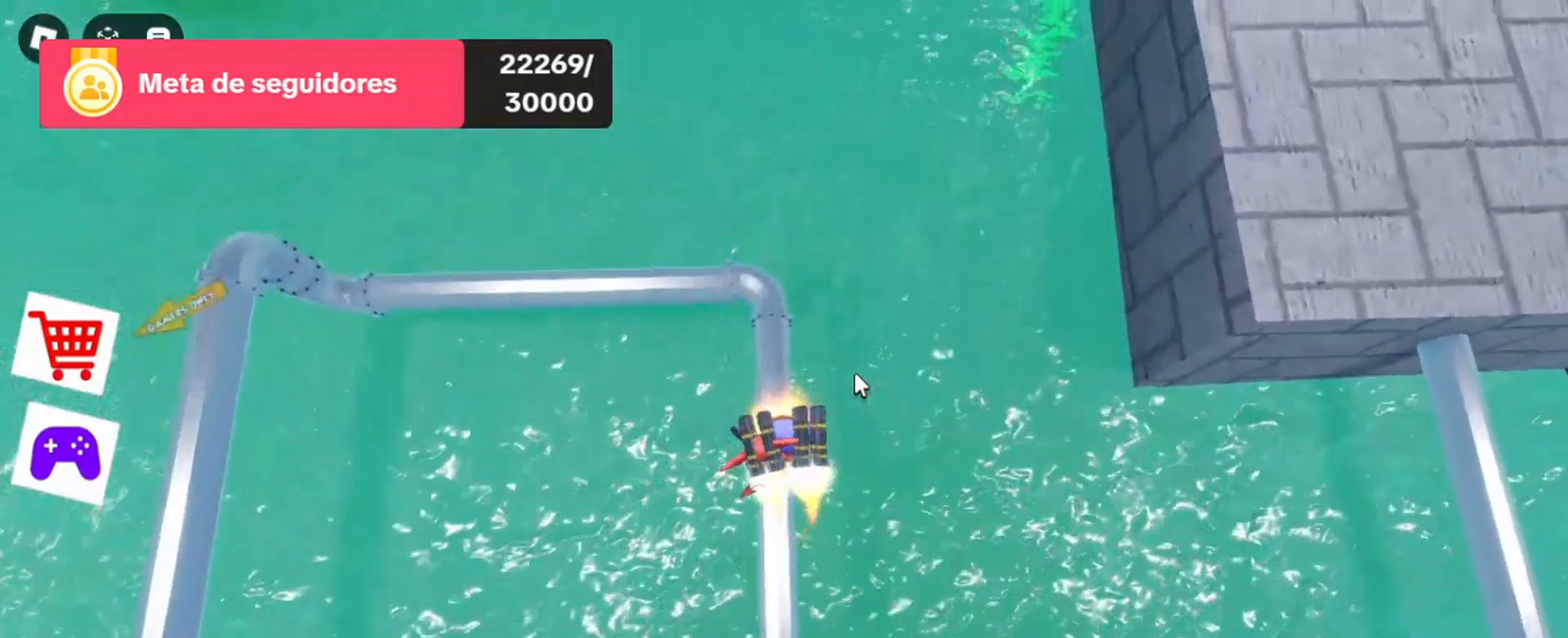
{"keys": ["w"], "mouse": ["right"], "events": [[267, "w", "up"], [400, "w", "down"]]}
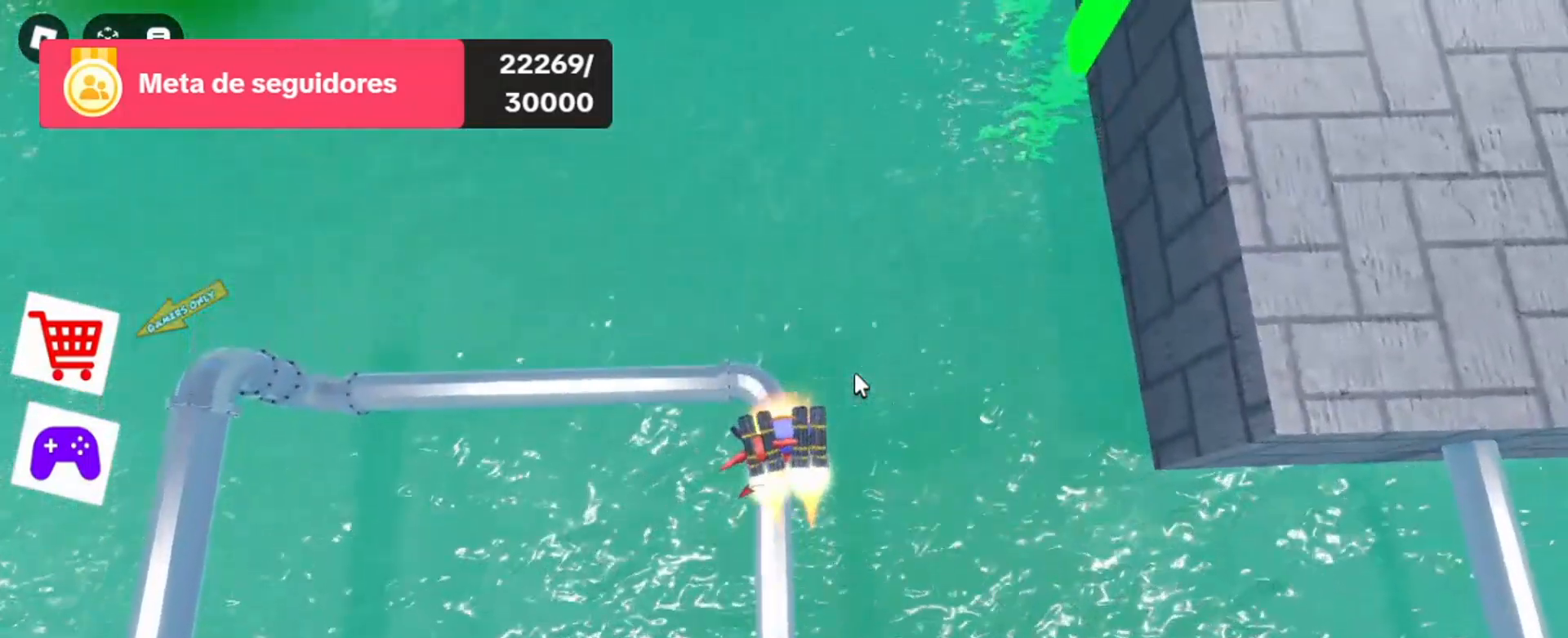
{"keys": [], "mouse": ["right"], "events": [[100, "w", "up"]]}
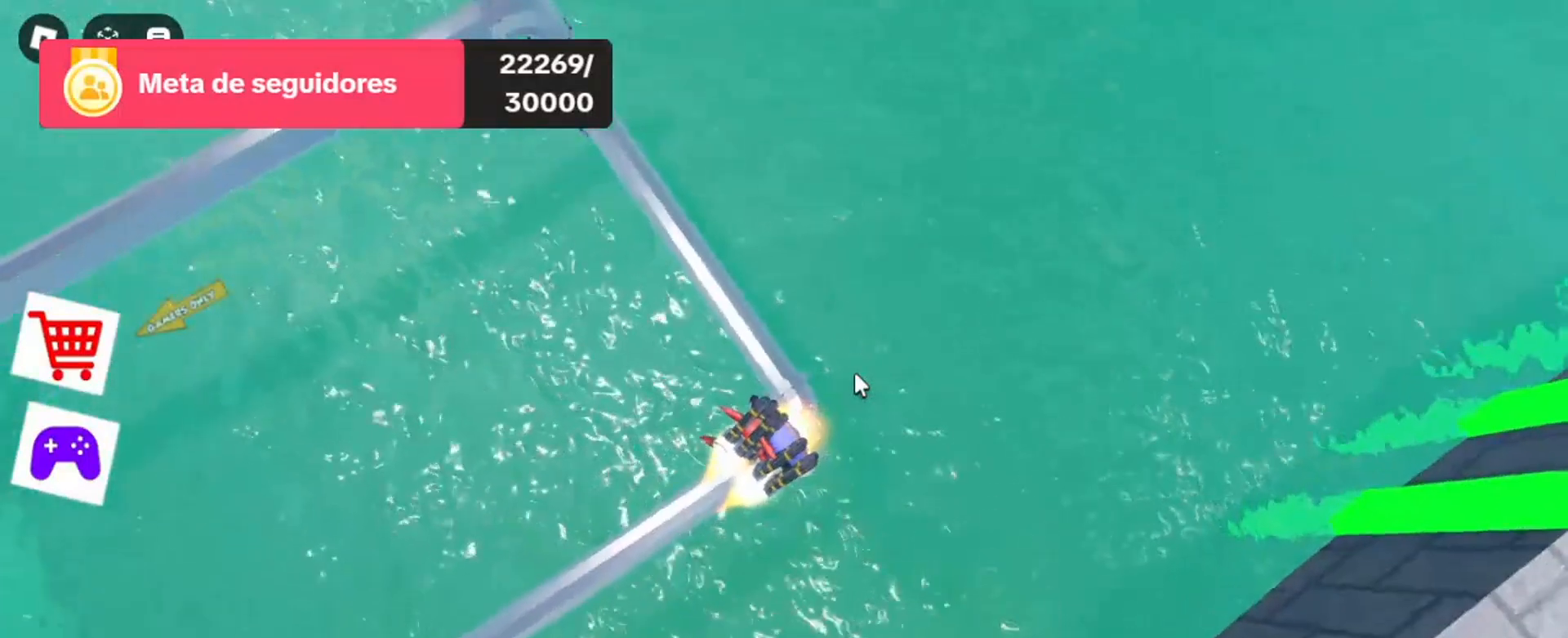
{"keys": [], "mouse": ["right"], "events": [[200, "w", "down"], [267, "w", "up"]]}
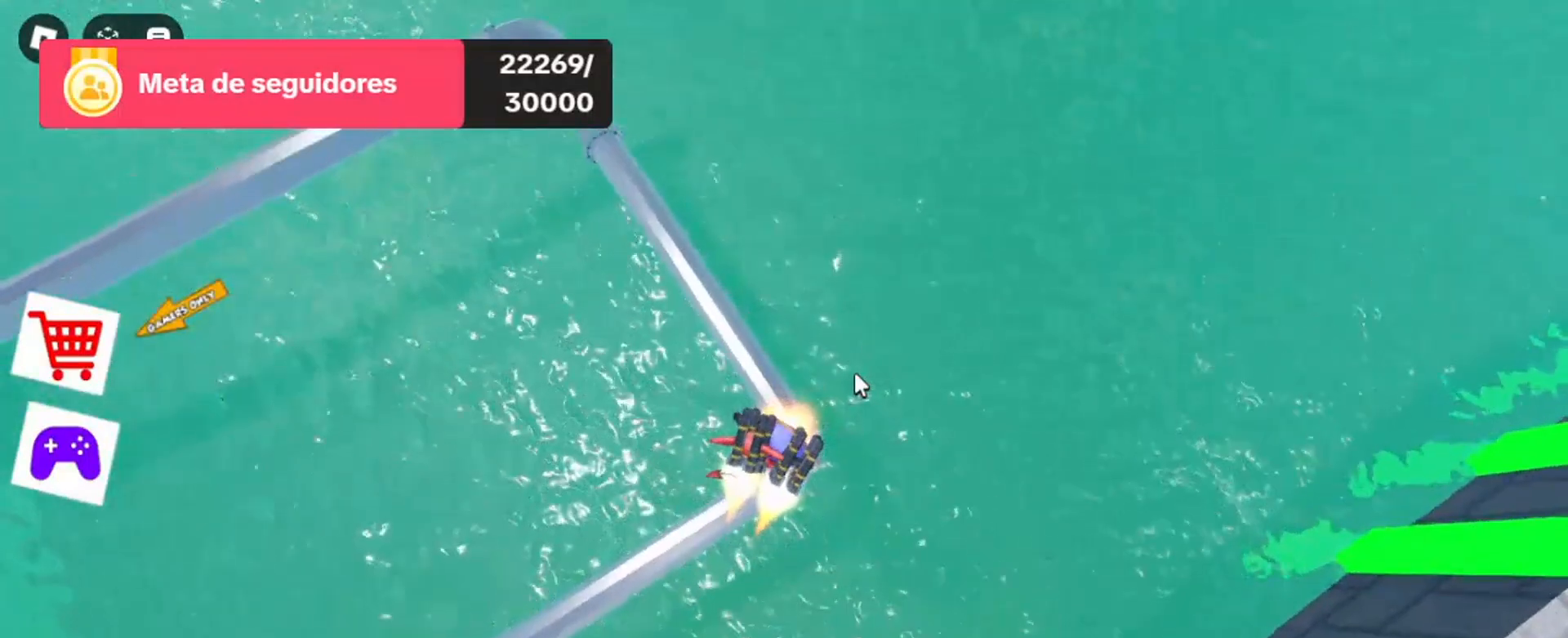
{"keys": [], "mouse": ["right"], "events": [[133, "w", "down"], [300, "w", "up"]]}
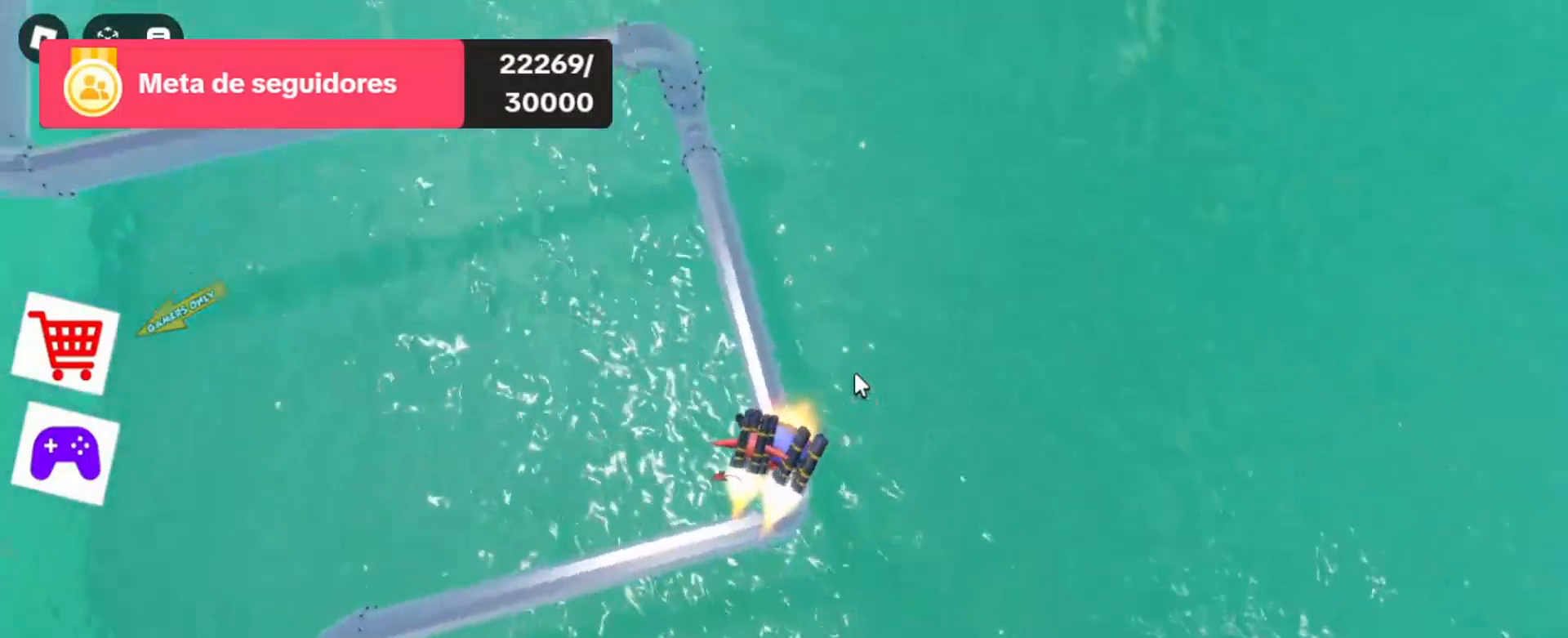
{"keys": ["w"], "mouse": ["right"], "events": [[433, "w", "down"]]}